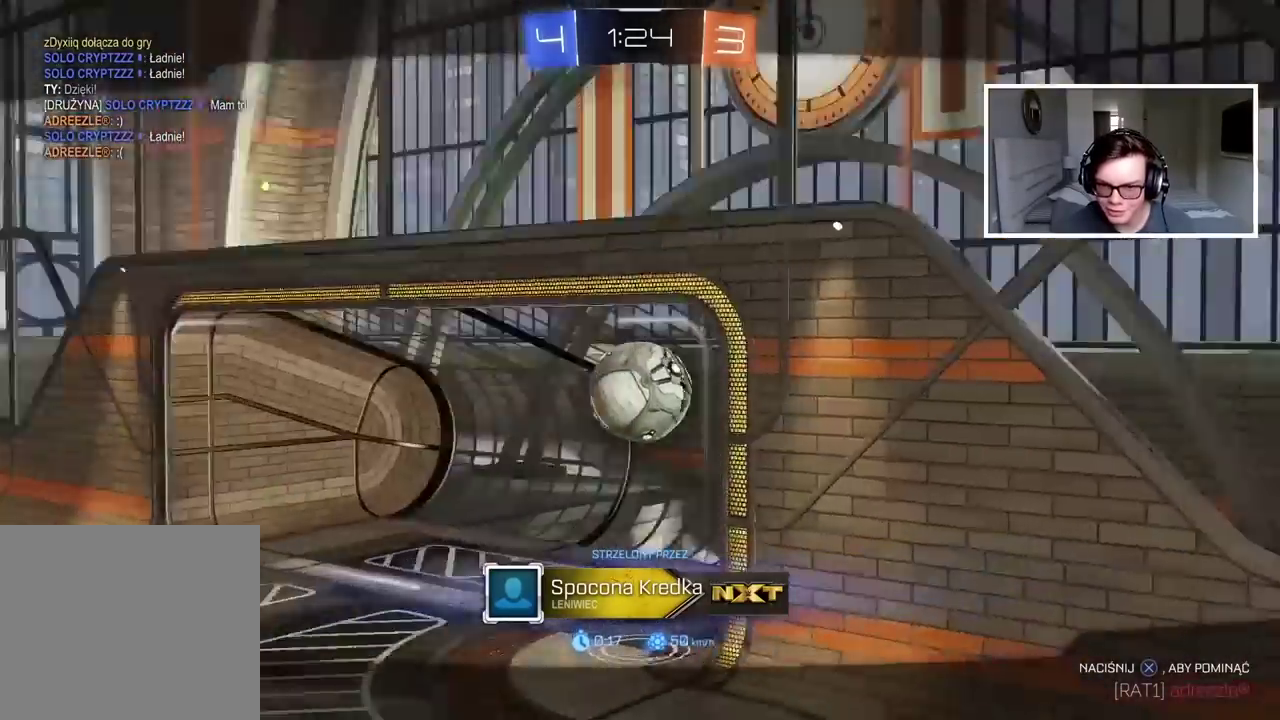
Gameplay with a controller (PlayStation layout); each line is a JSON object with the inputs held at the frame after it. "events" lists button and stick changes between this image and that frame as [ms after this image, input, new state], when the widget could be followed in between.
{"buttons": [], "left_stick": "center", "right_stick": "center", "events": [[100, "CROSS", "down"], [217, "CROSS", "up"], [350, "CROSS", "down"], [500, "CROSS", "up"]]}
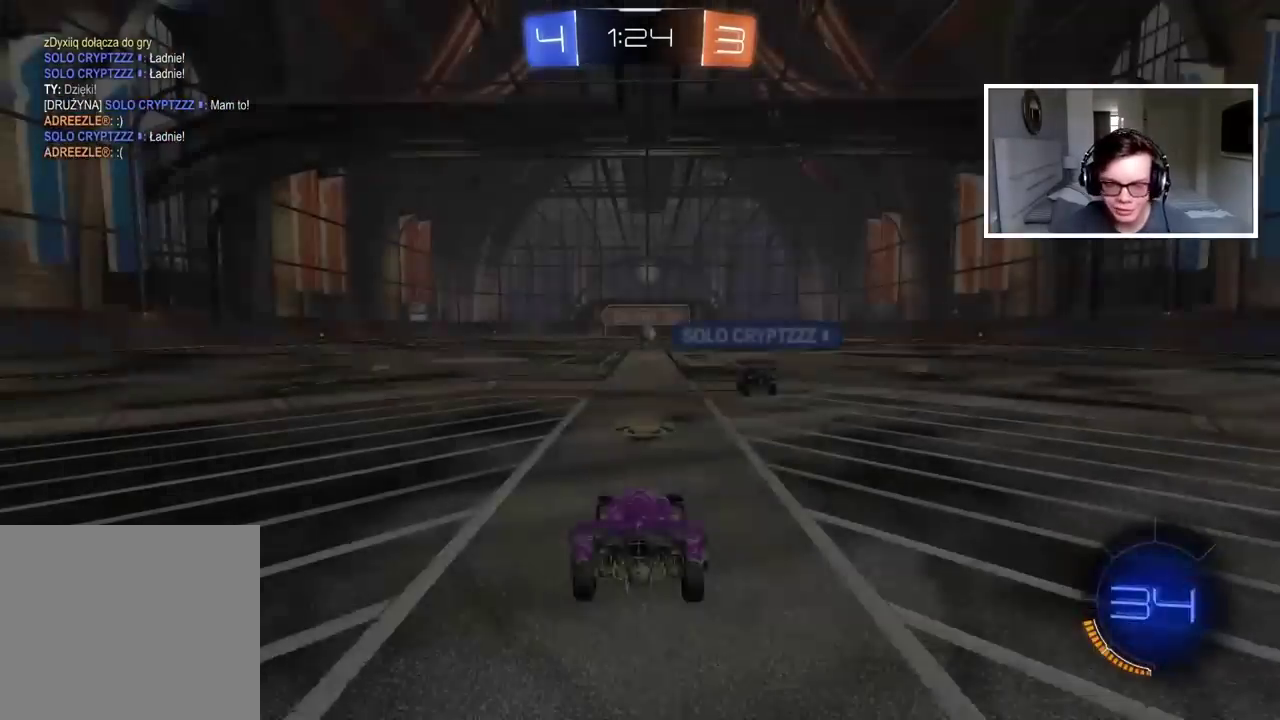
{"buttons": ["CROSS"], "left_stick": "center", "right_stick": "center", "events": [[50, "CROSS", "down"], [167, "CROSS", "up"], [233, "CROSS", "down"], [333, "CROSS", "up"], [417, "CROSS", "down"]]}
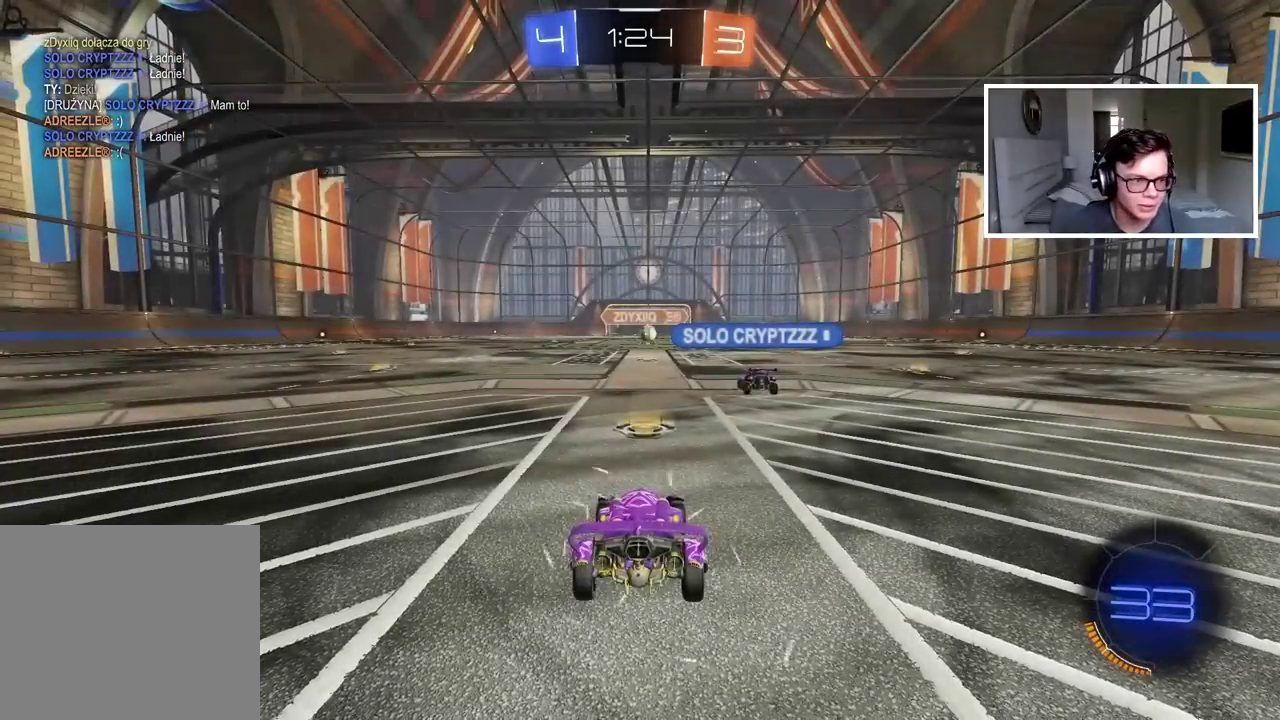
{"buttons": ["R2"], "left_stick": "center", "right_stick": "center", "events": [[17, "CROSS", "up"], [433, "R2", "down"]]}
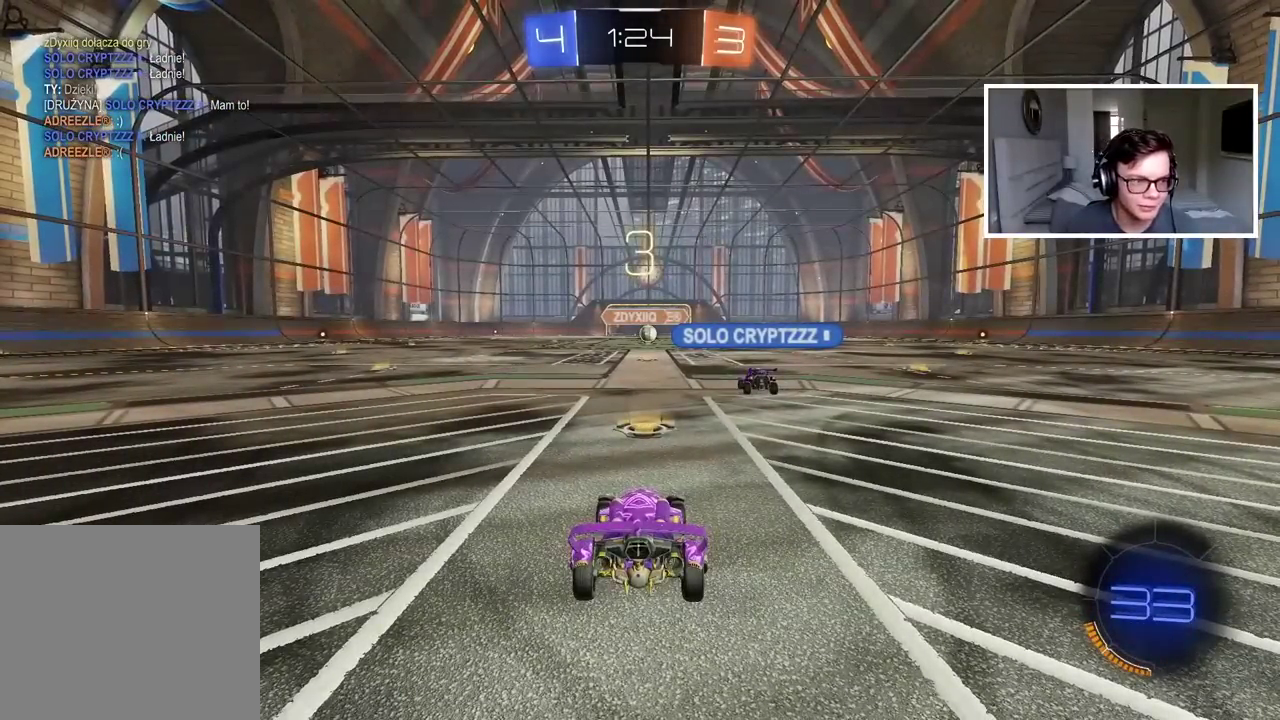
{"buttons": ["TRIANGLE", "R2"], "left_stick": "center", "right_stick": "center", "events": [[333, "TRIANGLE", "down"], [400, "TRIANGLE", "up"], [467, "TRIANGLE", "down"]]}
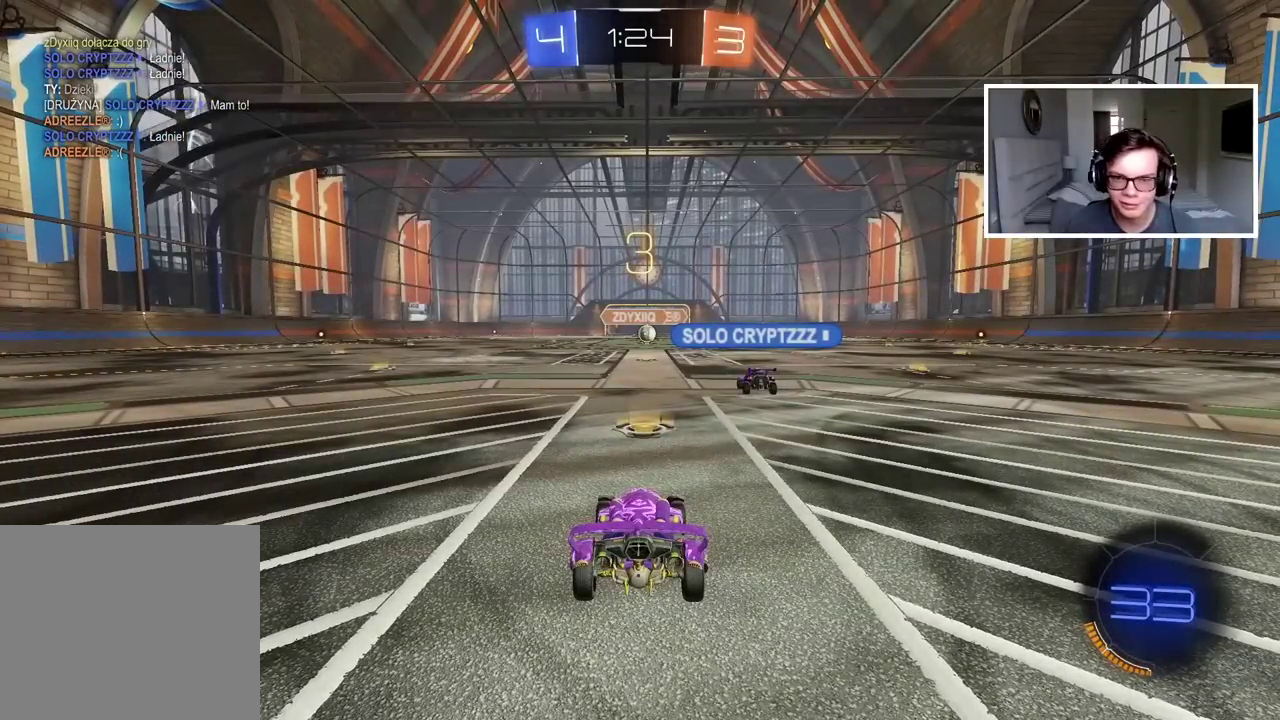
{"buttons": ["R2"], "left_stick": "center", "right_stick": "center", "events": [[67, "TRIANGLE", "up"], [117, "TRIANGLE", "down"], [200, "TRIANGLE", "up"], [283, "TRIANGLE", "down"], [367, "TRIANGLE", "up"]]}
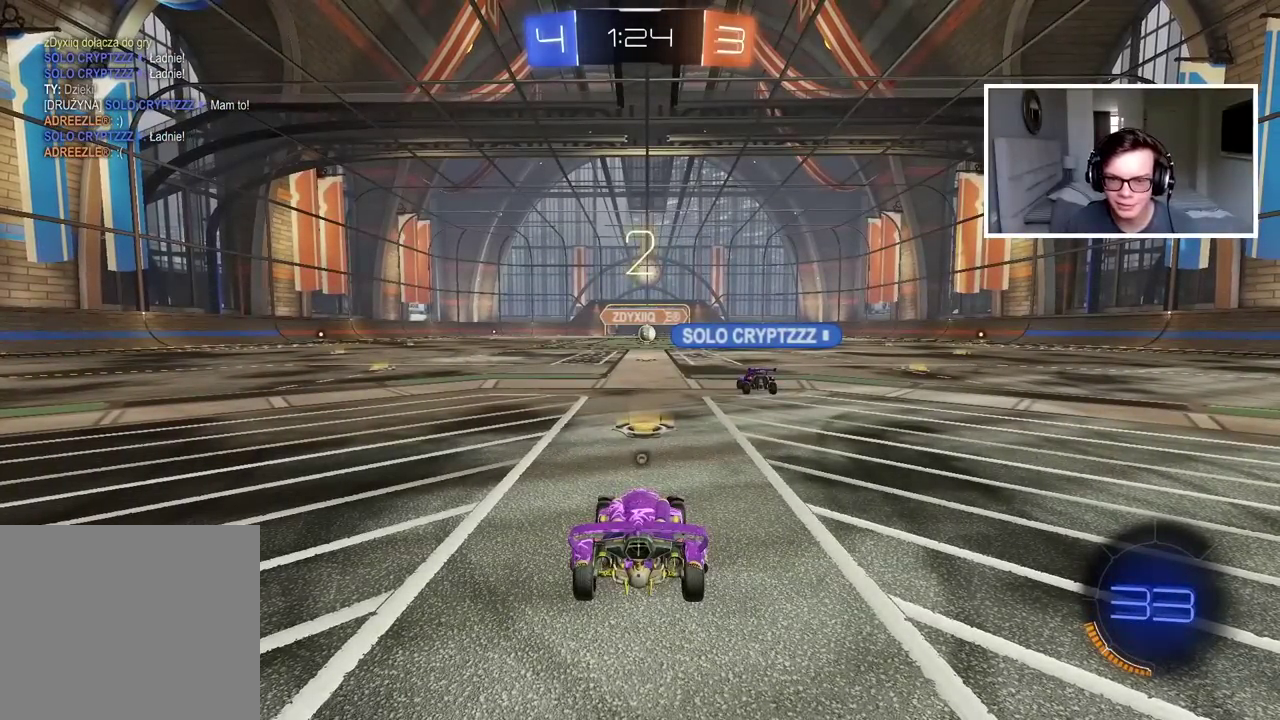
{"buttons": ["R2"], "left_stick": "center", "right_stick": "center", "events": [[133, "TRIANGLE", "down"], [217, "TRIANGLE", "up"], [350, "right_stick", "left"], [450, "right_stick", "center"]]}
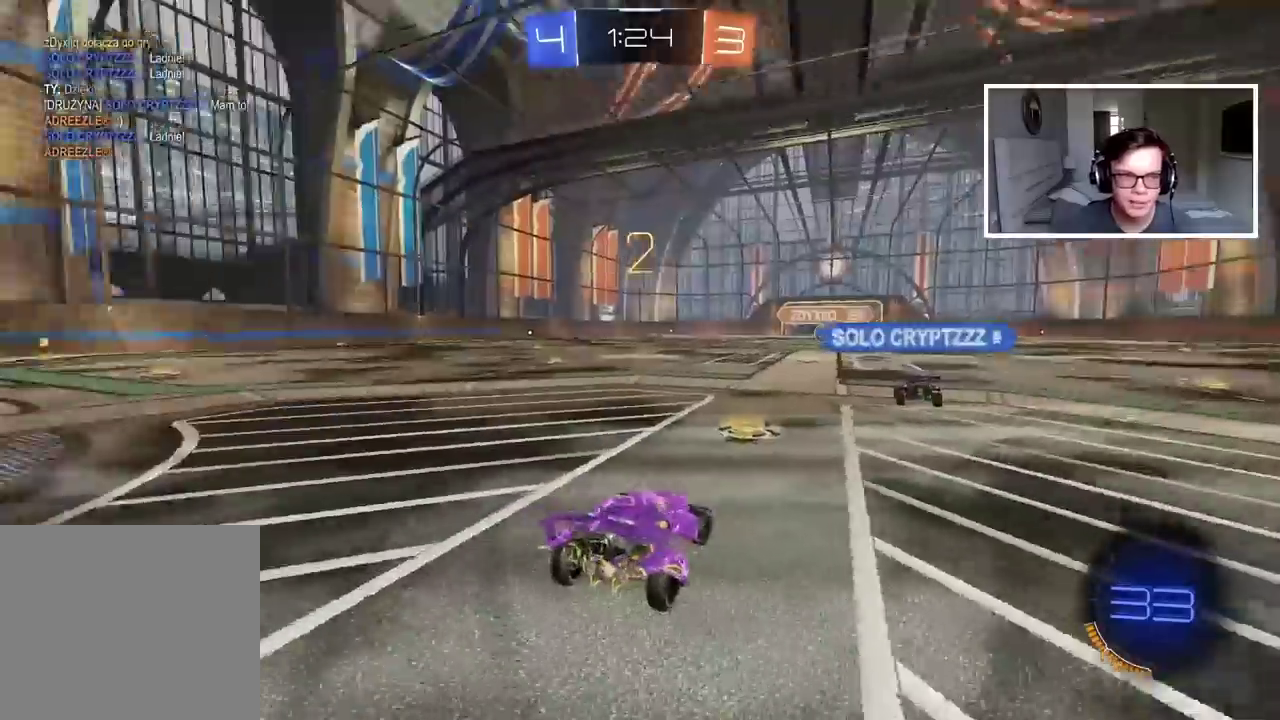
{"buttons": ["R2"], "left_stick": "center", "right_stick": "center", "events": []}
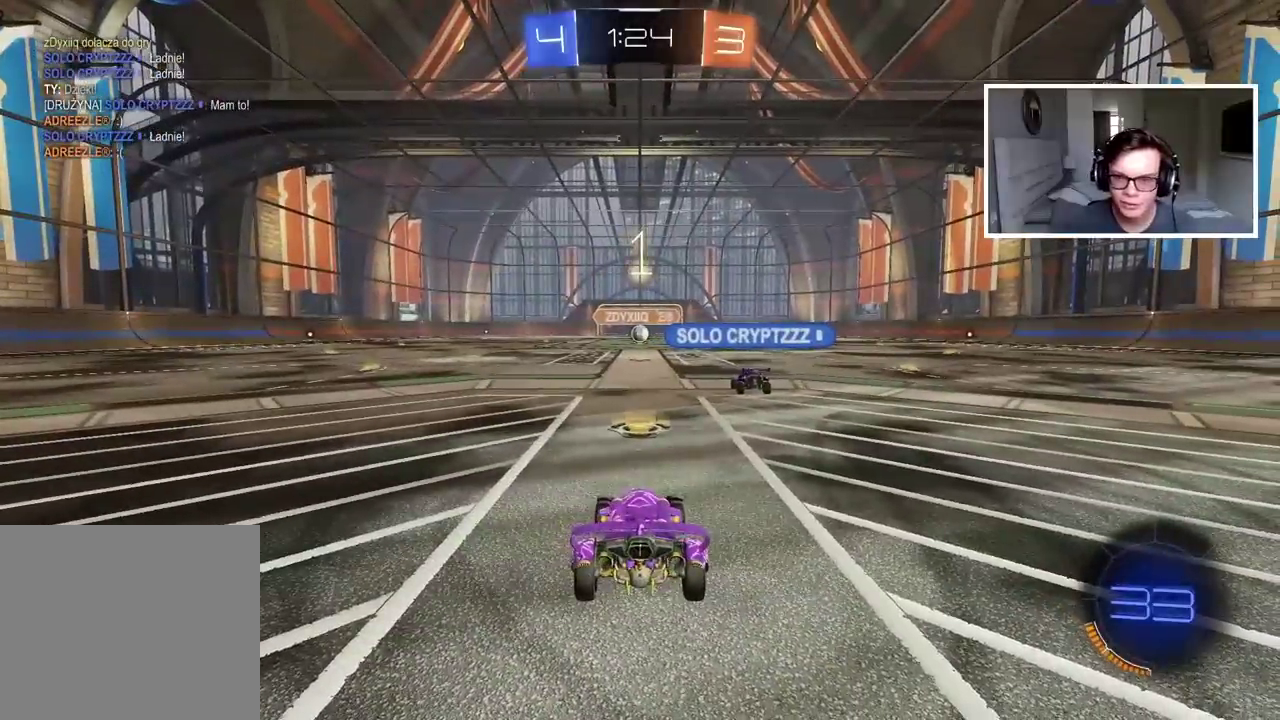
{"buttons": ["R2"], "left_stick": "center", "right_stick": "center", "events": []}
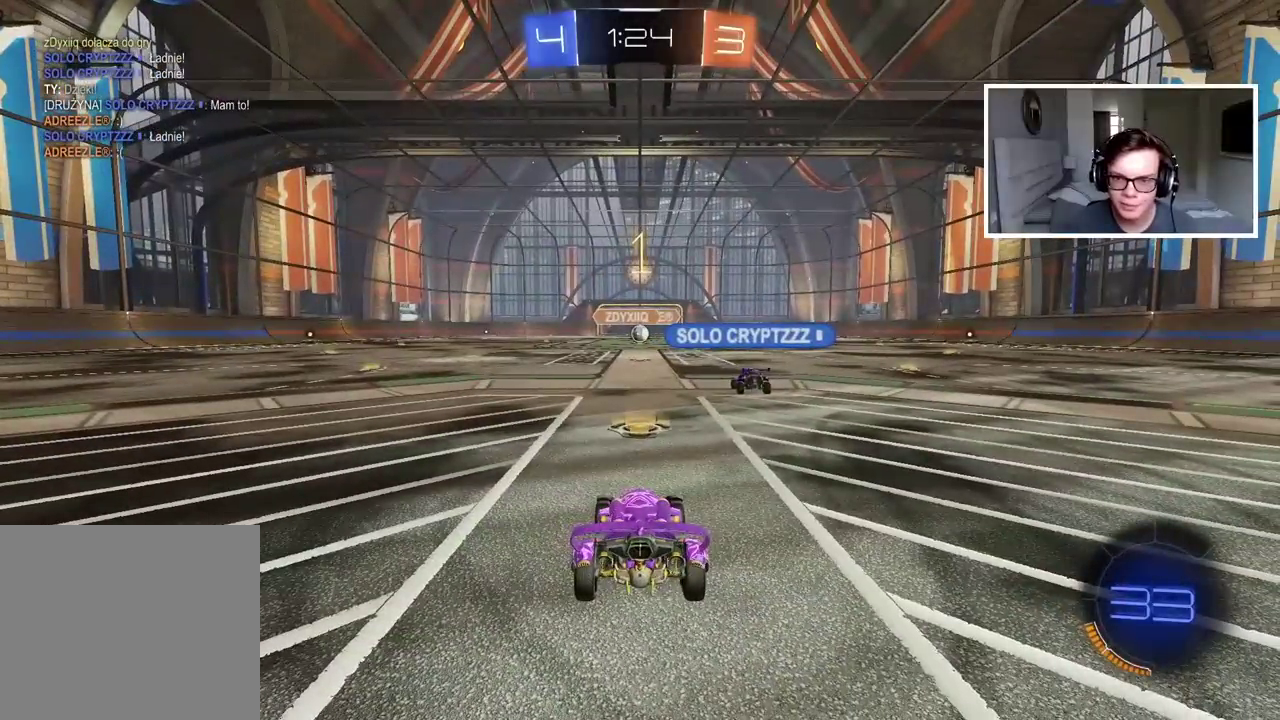
{"buttons": ["R2"], "left_stick": "up", "right_stick": "center", "events": [[67, "left_stick", "up"]]}
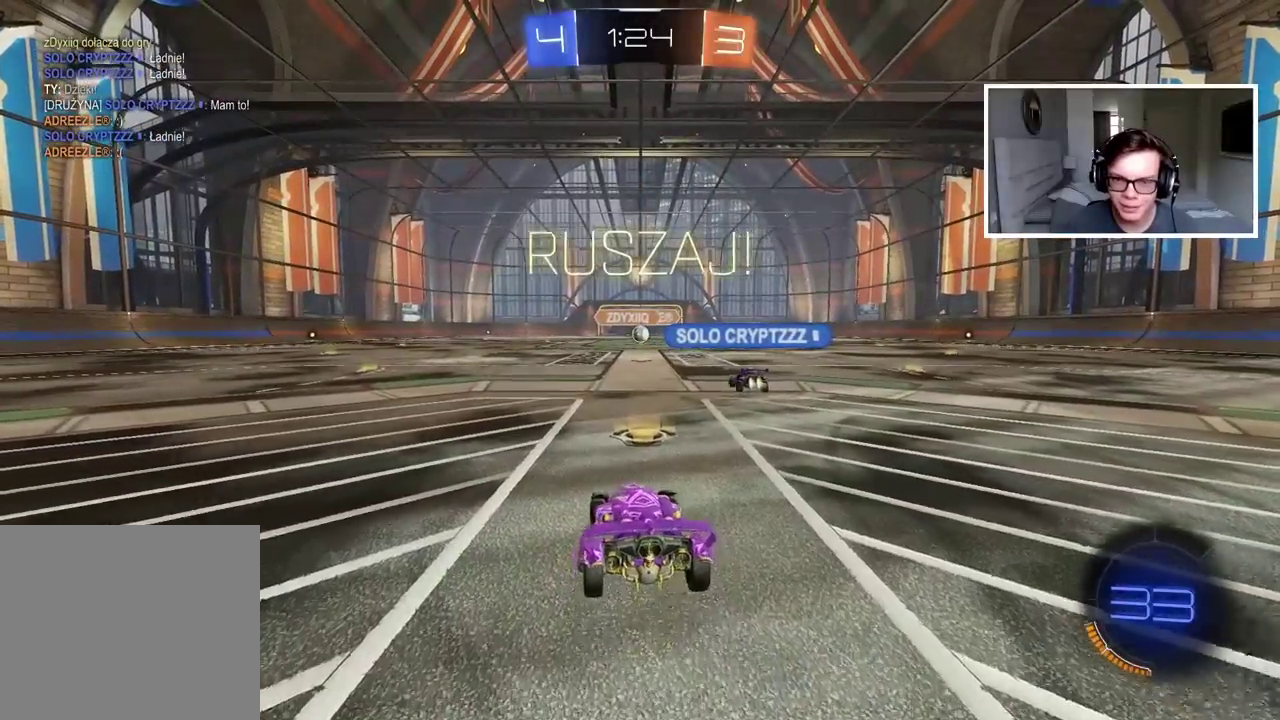
{"buttons": ["R2"], "left_stick": "up", "right_stick": "center", "events": []}
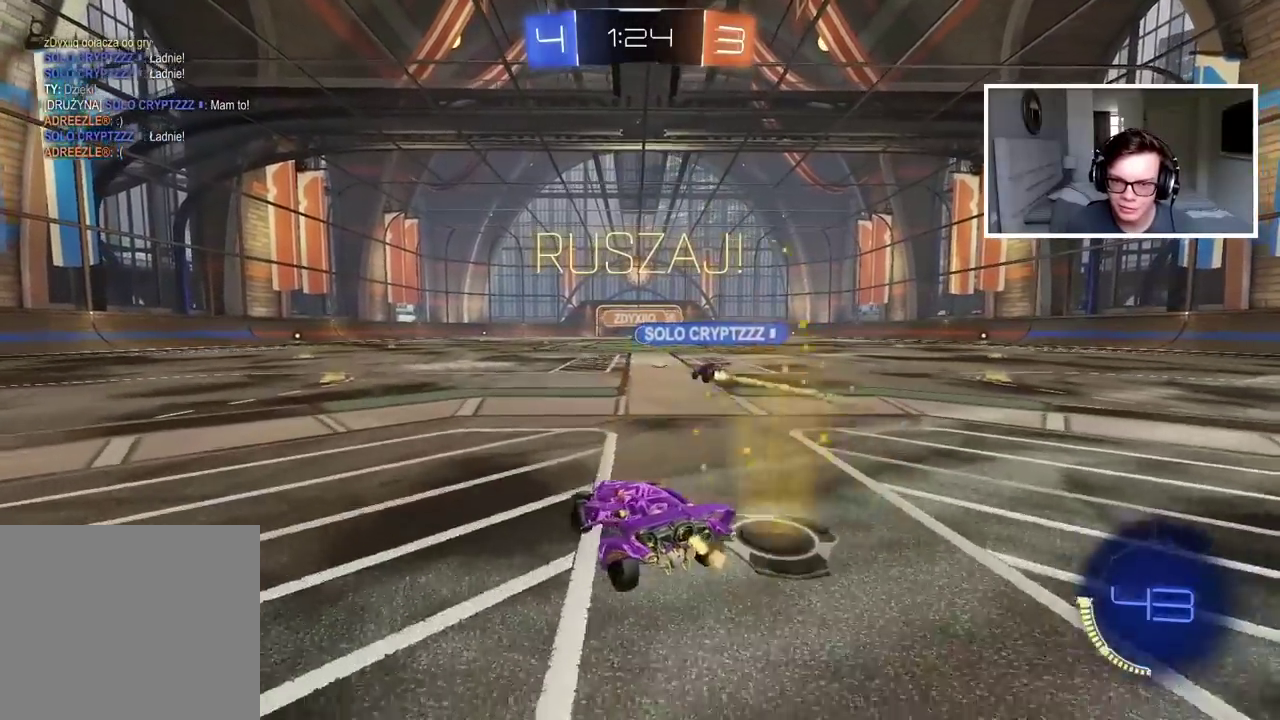
{"buttons": ["R2"], "left_stick": "center", "right_stick": "center", "events": [[117, "left_stick", "up-left"], [183, "left_stick", "center"]]}
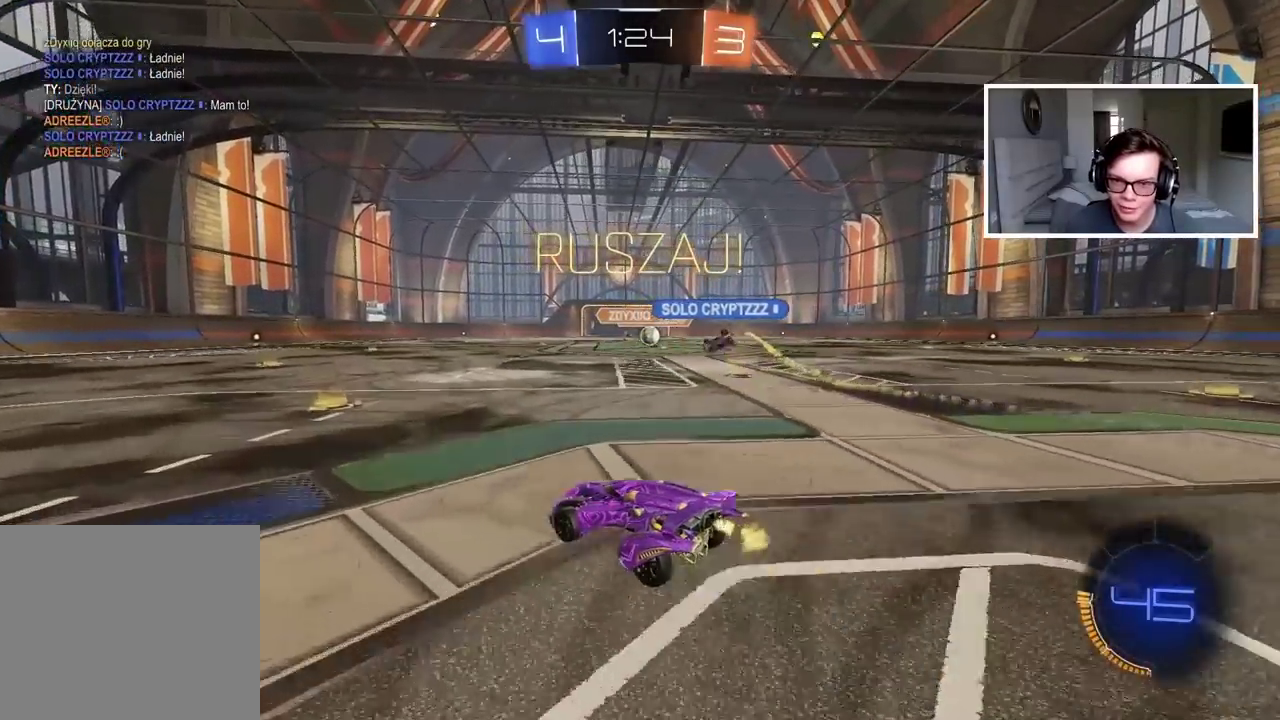
{"buttons": ["R2"], "left_stick": "center", "right_stick": "center", "events": []}
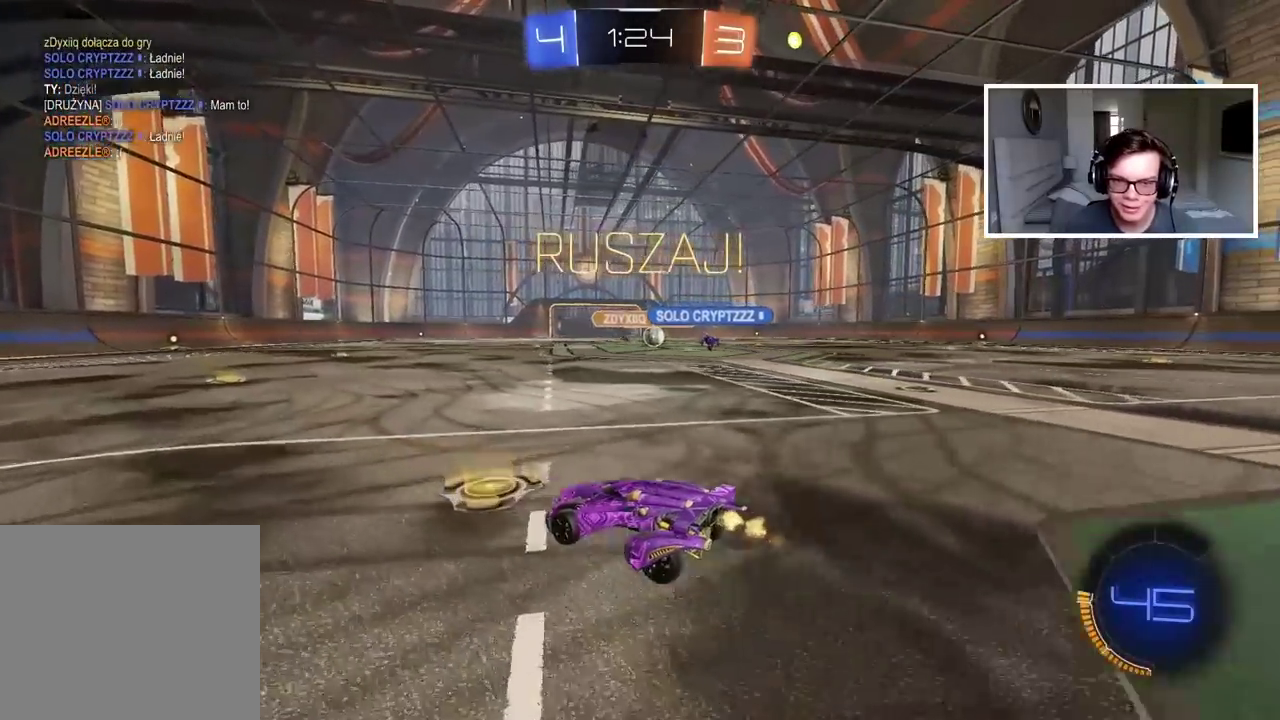
{"buttons": ["R2"], "left_stick": "center", "right_stick": "center", "events": []}
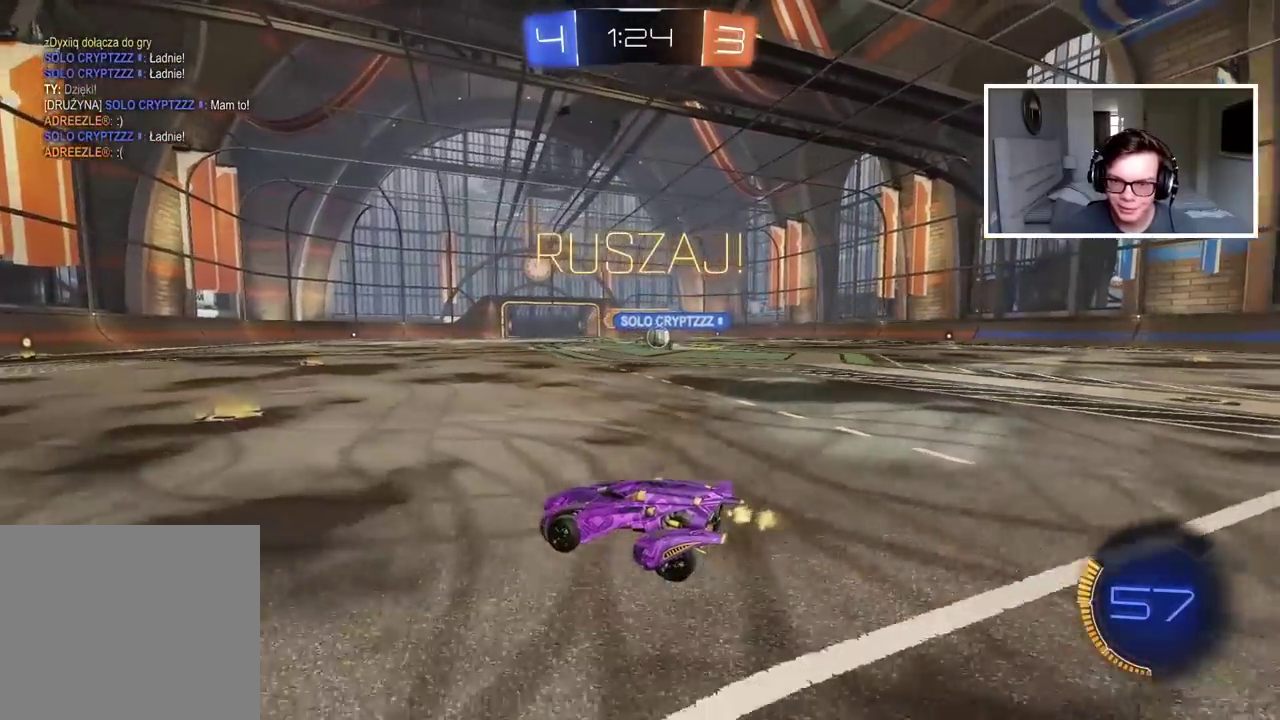
{"buttons": ["R2"], "left_stick": "right", "right_stick": "center", "events": [[217, "left_stick", "down-left"], [283, "left_stick", "center"], [433, "left_stick", "right"]]}
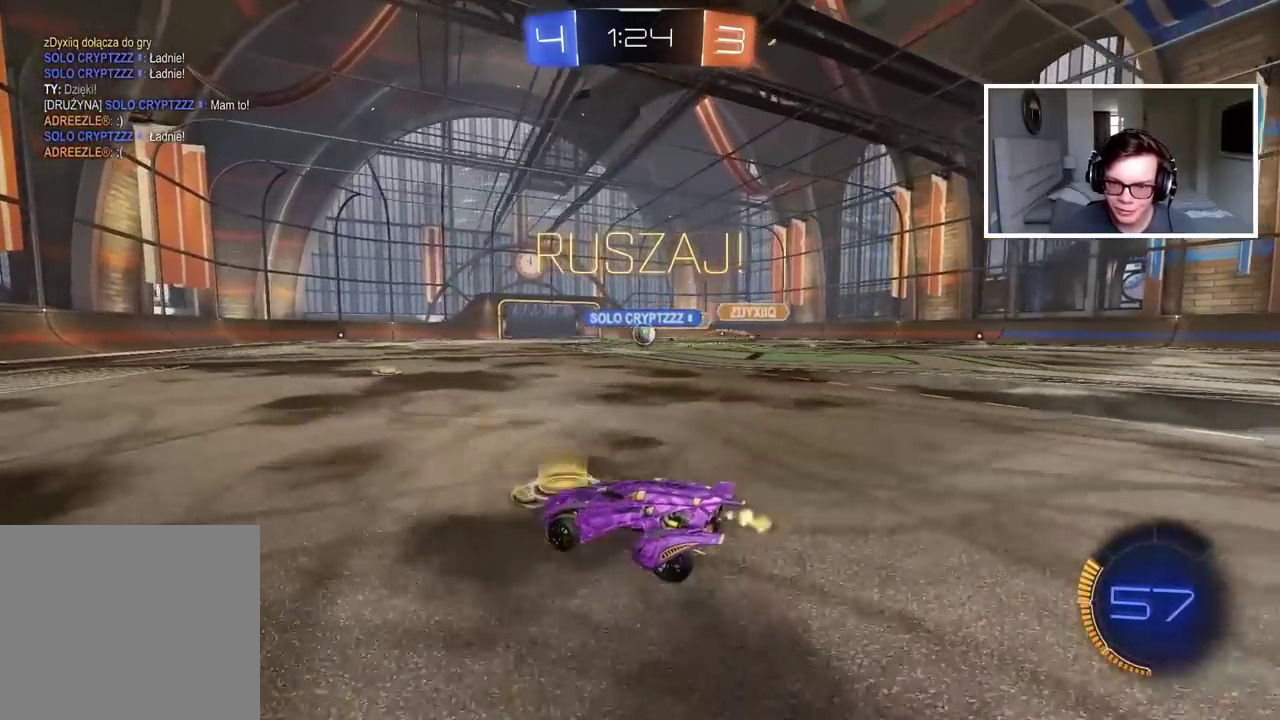
{"buttons": ["R2"], "left_stick": "center", "right_stick": "center", "events": [[33, "left_stick", "center"], [83, "left_stick", "down-left"], [217, "left_stick", "center"], [333, "left_stick", "left"], [433, "left_stick", "center"]]}
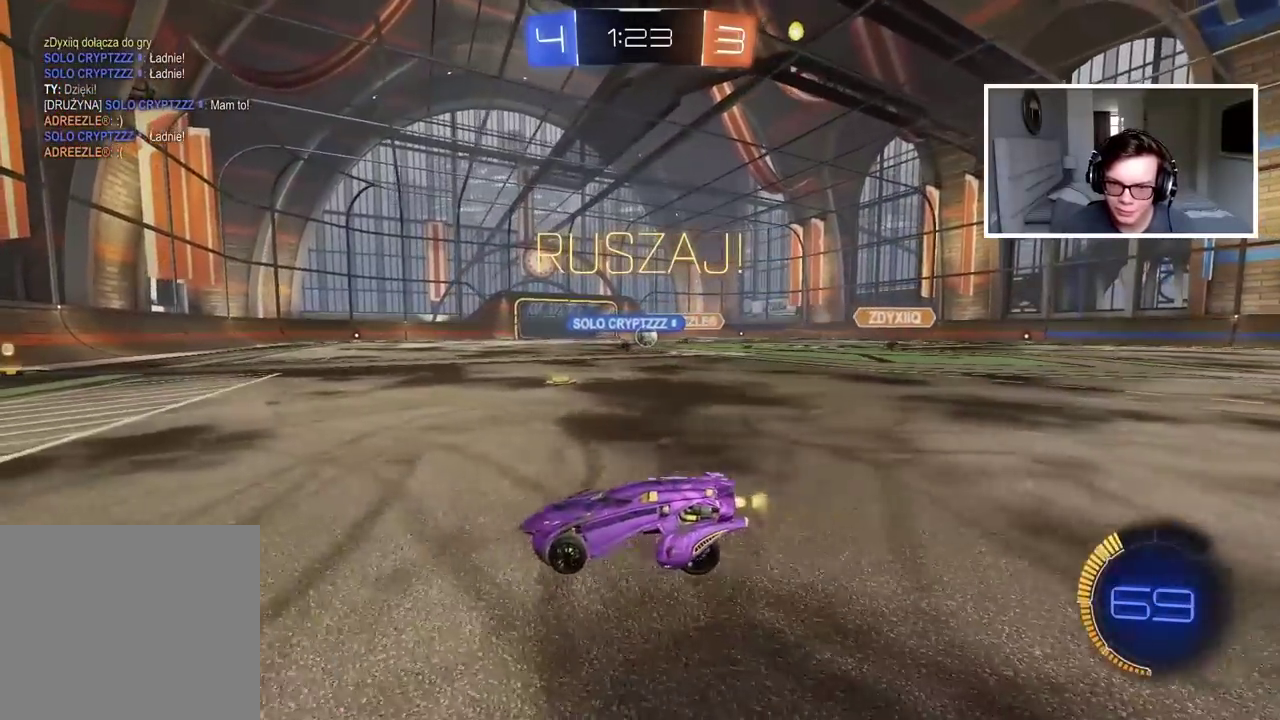
{"buttons": [], "left_stick": "right", "right_stick": "center", "events": [[67, "left_stick", "left"], [150, "left_stick", "center"], [333, "R2", "up"], [417, "left_stick", "right"]]}
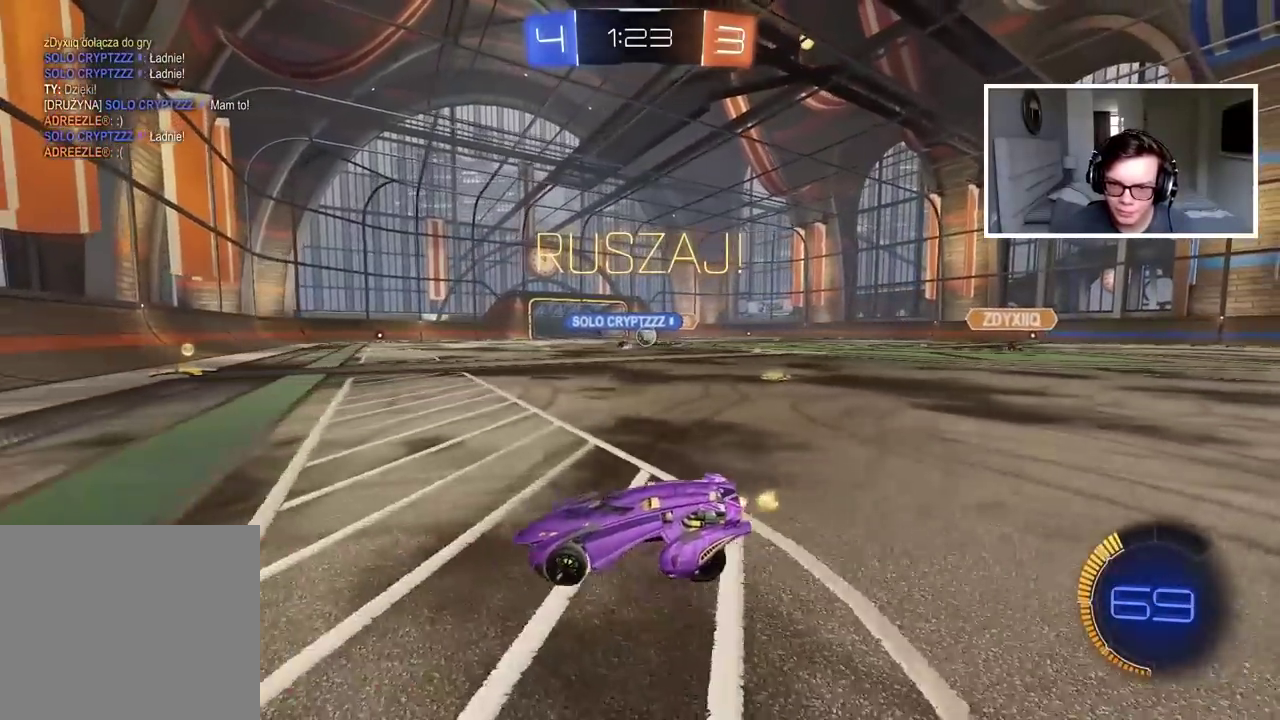
{"buttons": ["CIRCLE", "R2"], "left_stick": "center", "right_stick": "center", "events": [[417, "left_stick", "center"], [433, "R2", "down"], [500, "CIRCLE", "down"]]}
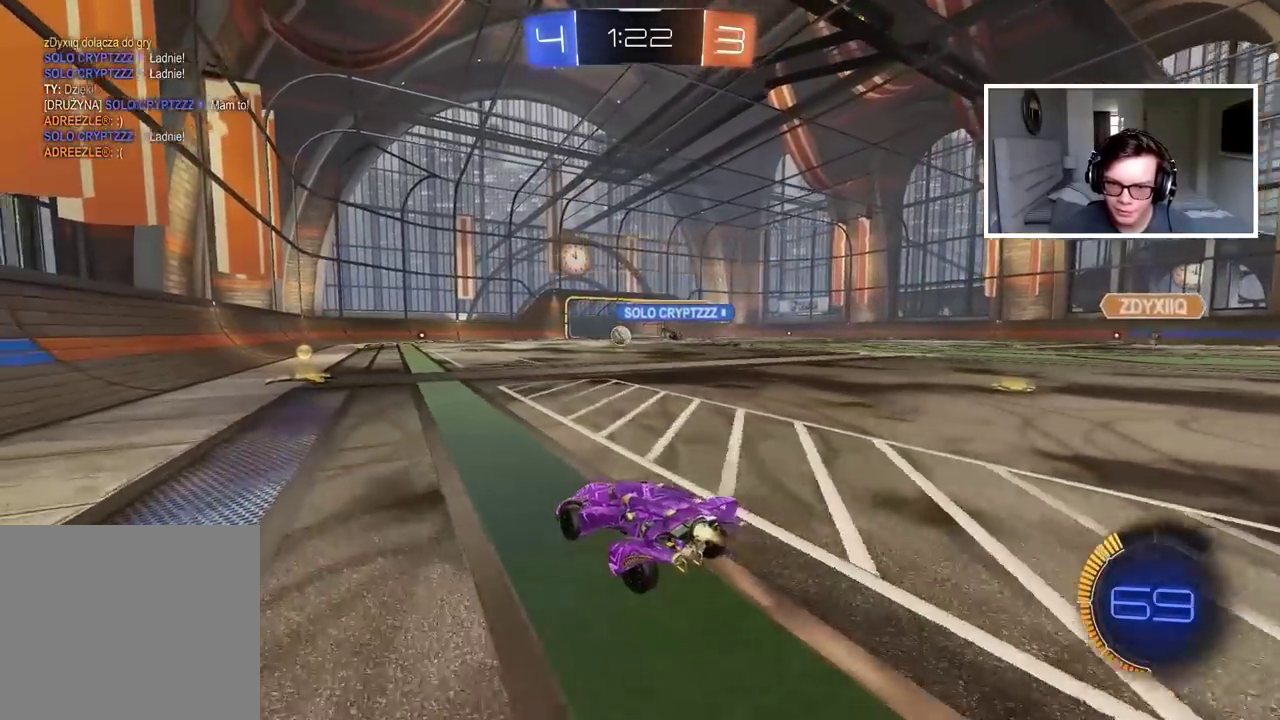
{"buttons": ["CIRCLE", "R2"], "left_stick": "center", "right_stick": "center", "events": [[17, "left_stick", "down-left"], [83, "left_stick", "center"]]}
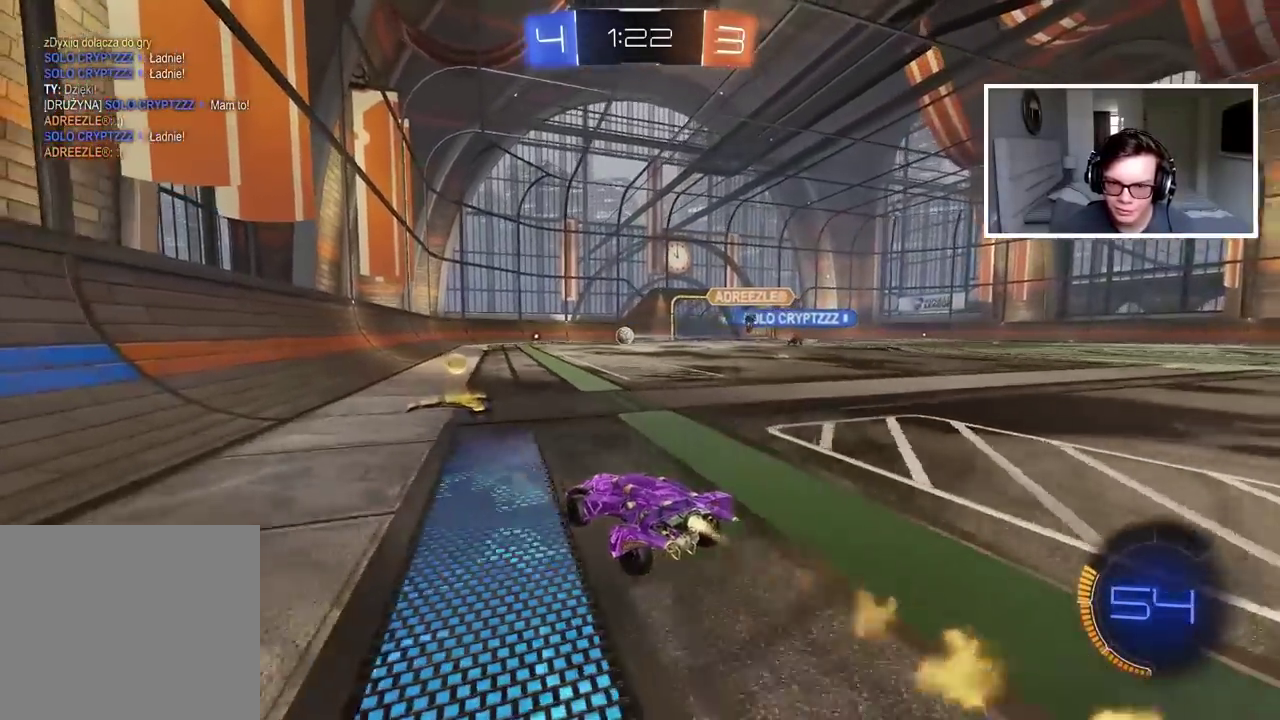
{"buttons": ["CIRCLE", "R2"], "left_stick": "right", "right_stick": "center", "events": [[67, "left_stick", "right"], [117, "left_stick", "center"], [350, "left_stick", "right"]]}
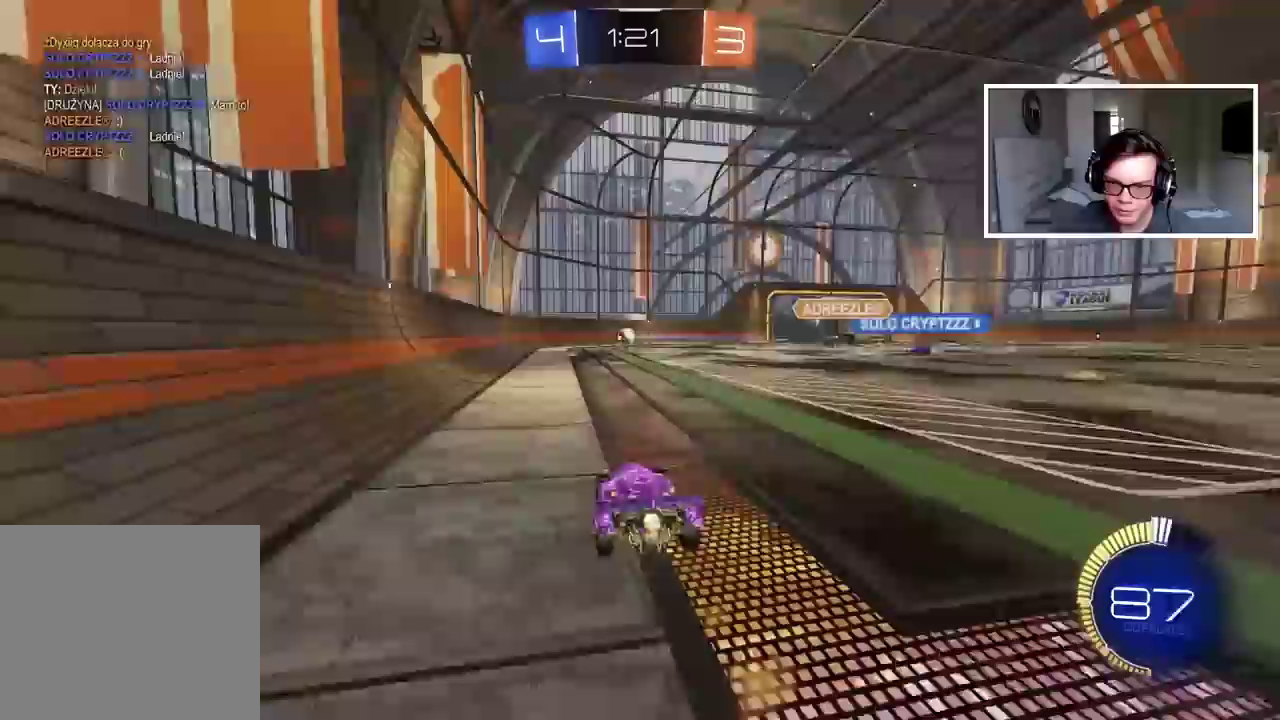
{"buttons": ["R2"], "left_stick": "center", "right_stick": "center", "events": [[67, "left_stick", "center"], [100, "TRIANGLE", "down"], [267, "TRIANGLE", "up"], [400, "CIRCLE", "up"]]}
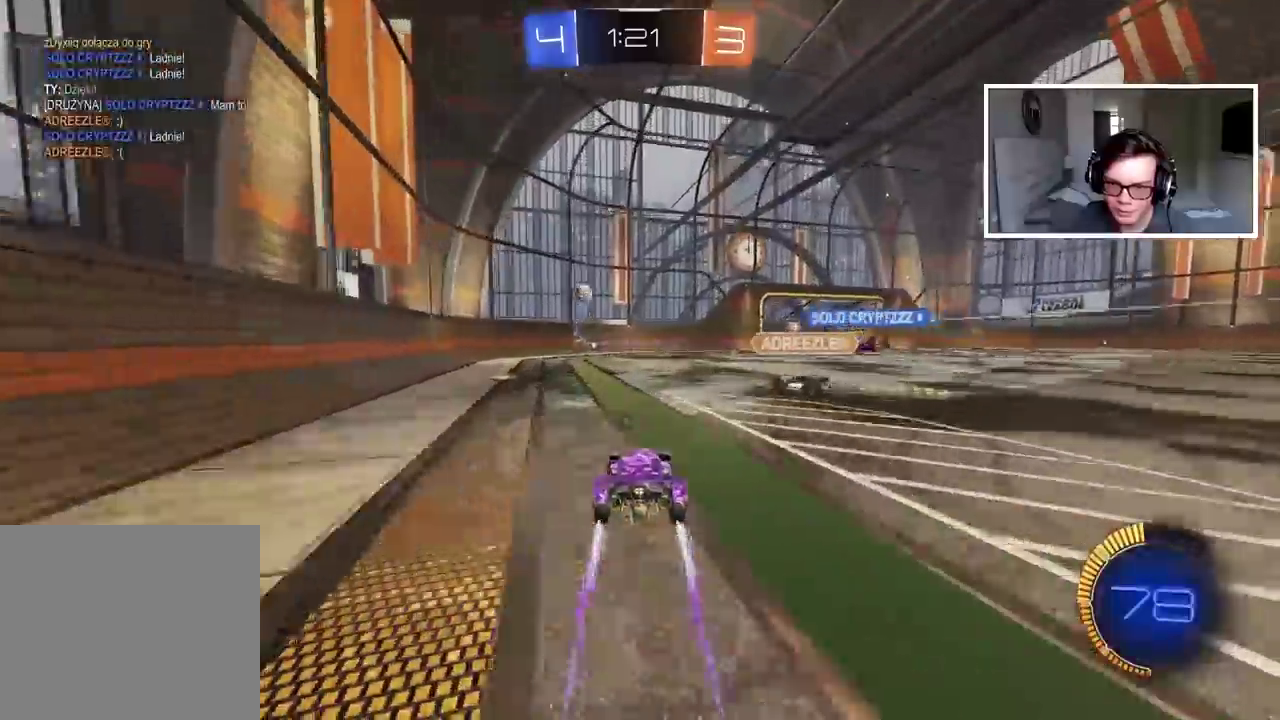
{"buttons": ["CIRCLE", "R2"], "left_stick": "left", "right_stick": "center", "events": [[17, "left_stick", "right"], [83, "left_stick", "center"], [117, "CIRCLE", "down"], [400, "left_stick", "down-left"], [450, "left_stick", "left"]]}
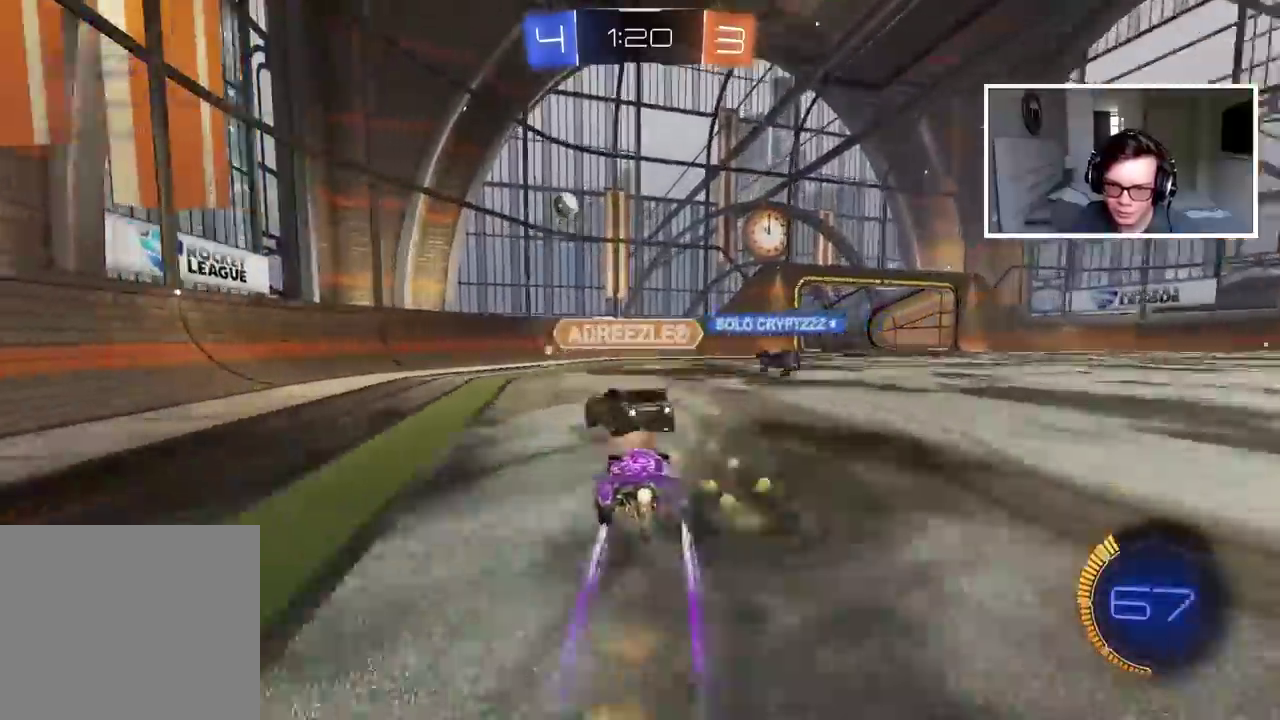
{"buttons": ["CIRCLE", "R2"], "left_stick": "center", "right_stick": "center", "events": [[17, "left_stick", "down-left"], [167, "CIRCLE", "up"], [217, "left_stick", "center"], [333, "CIRCLE", "down"], [383, "left_stick", "right"], [483, "left_stick", "center"]]}
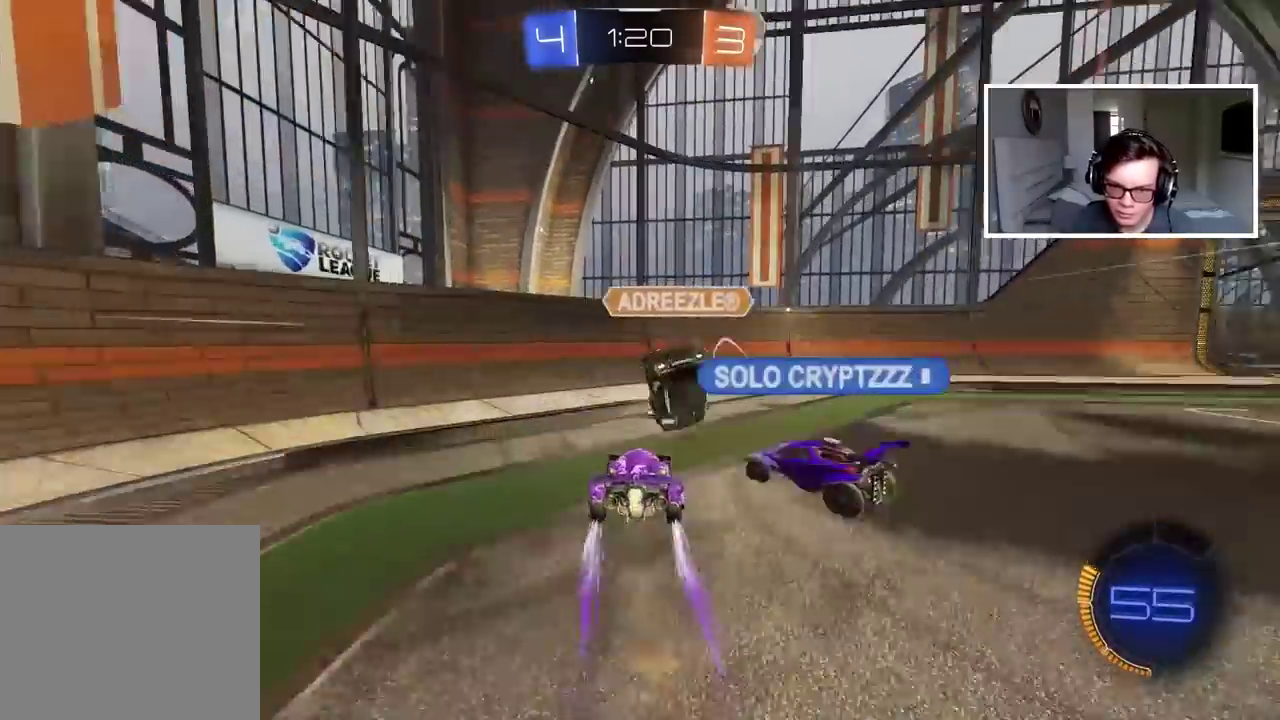
{"buttons": ["CIRCLE", "R2"], "left_stick": "down-left", "right_stick": "center"}
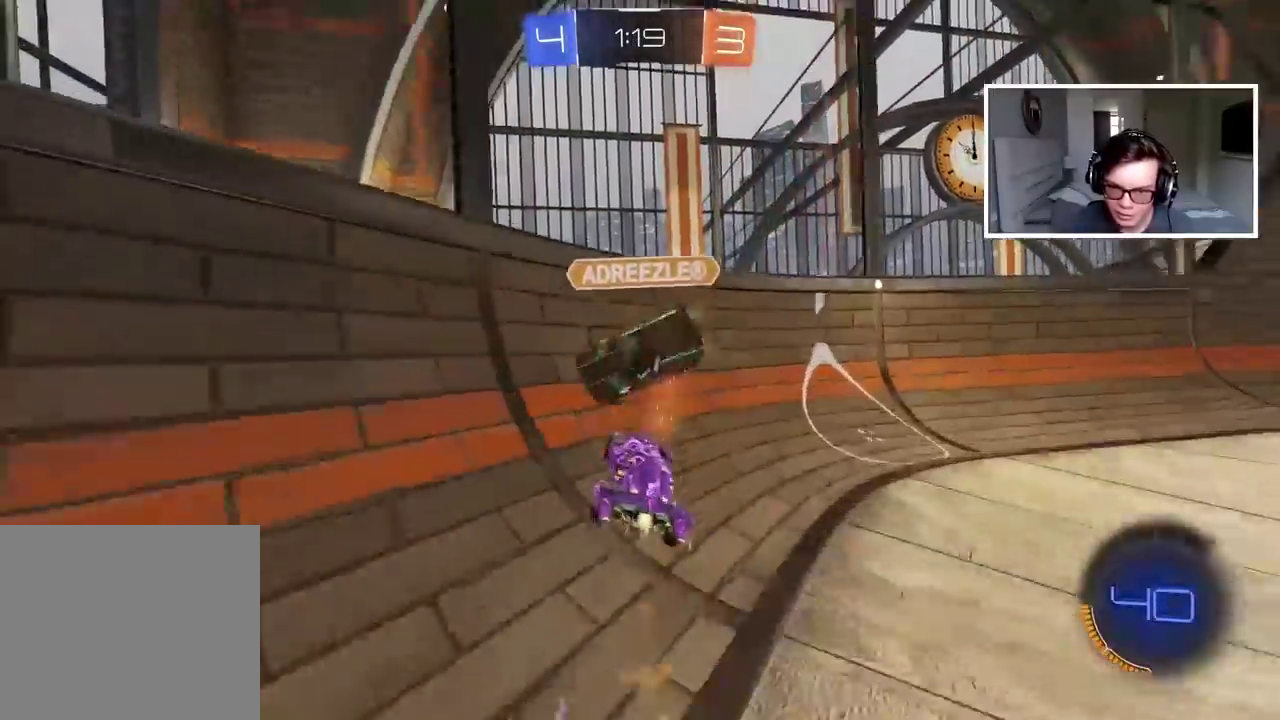
{"buttons": ["R2"], "left_stick": "right", "right_stick": "center"}
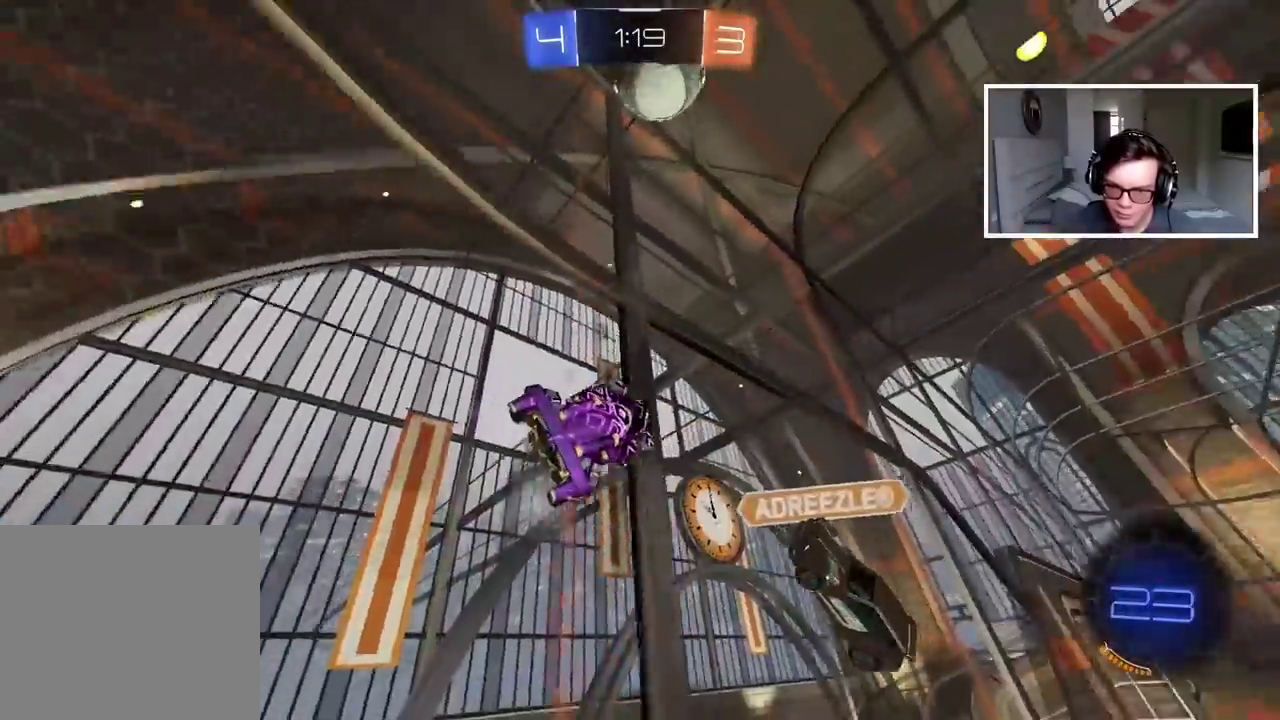
{"buttons": ["CIRCLE", "R2"], "left_stick": "center", "right_stick": "center", "events": [[217, "CIRCLE", "down"], [467, "left_stick", "center"]]}
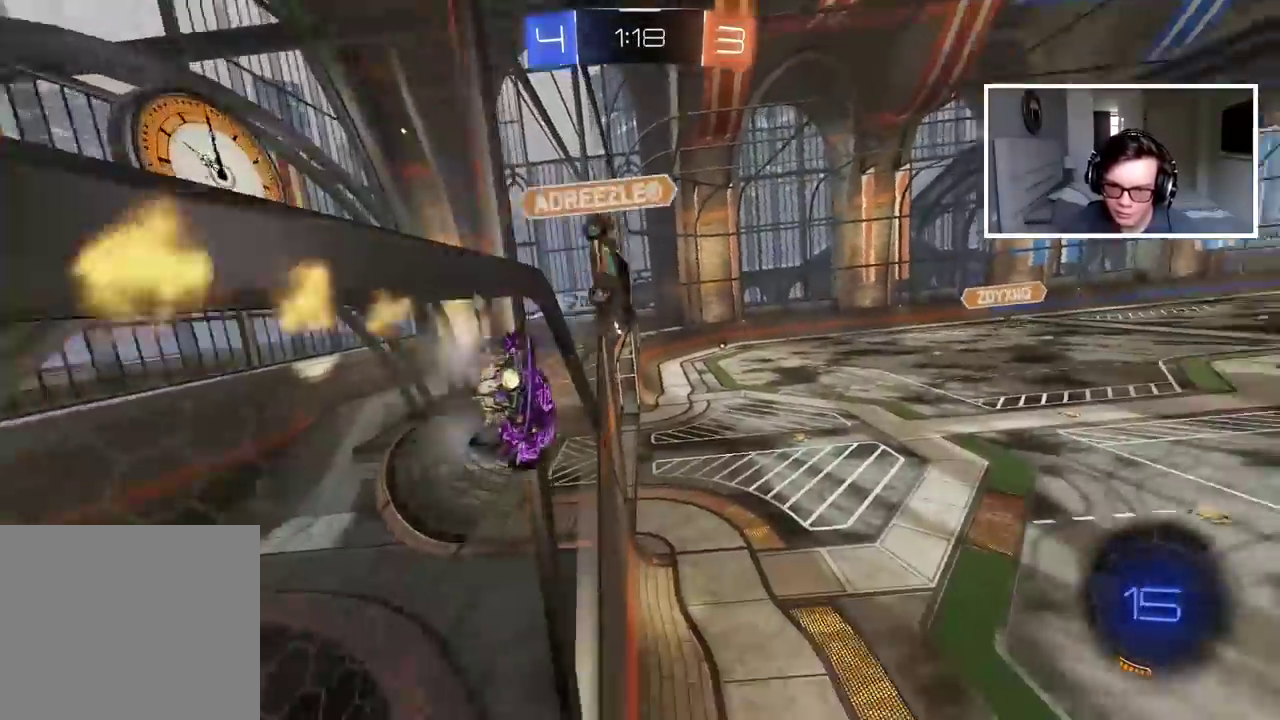
{"buttons": ["CIRCLE", "L1", "R2"], "left_stick": "down-left", "right_stick": "center", "events": [[183, "left_stick", "left"], [250, "left_stick", "center"], [317, "CROSS", "down"], [350, "L1", "down"], [350, "left_stick", "down-left"], [500, "CROSS", "up"]]}
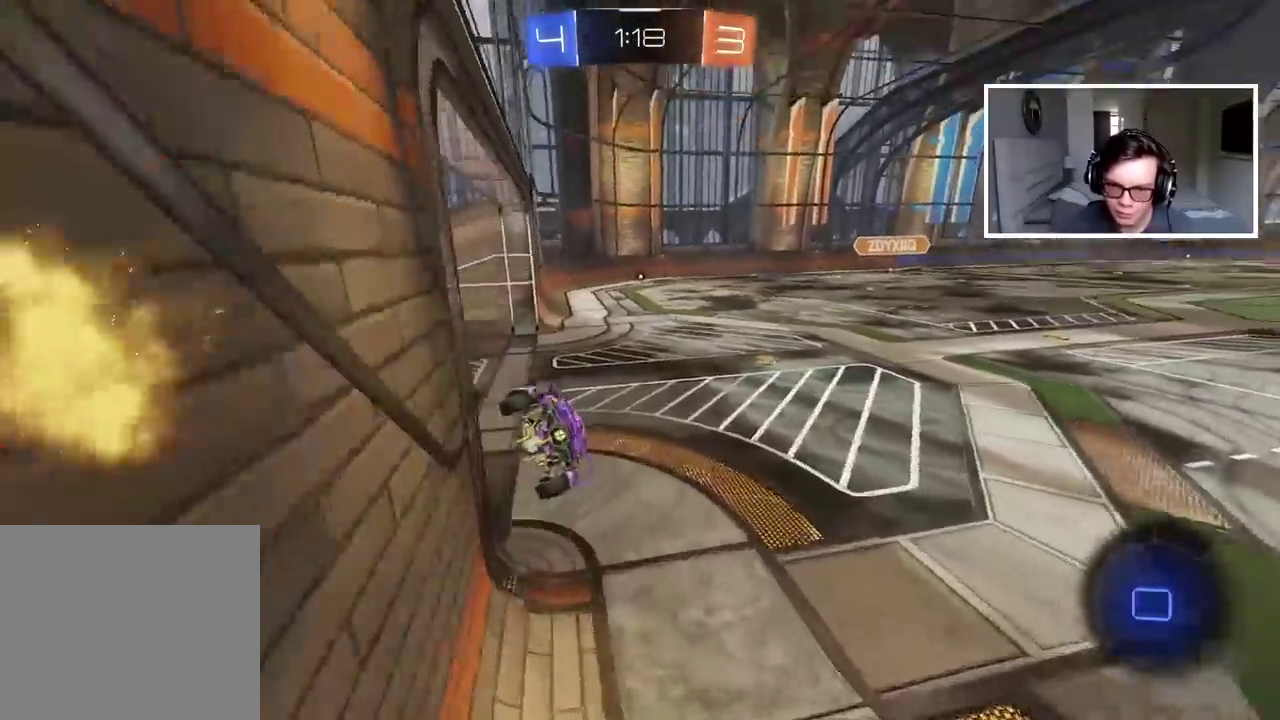
{"buttons": ["CROSS", "R2"], "left_stick": "up-left", "right_stick": "center"}